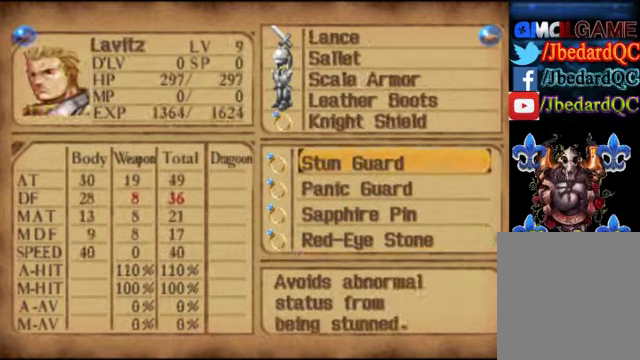
Gameplay with a controller (Xbox layout); each line is a JSON object with the inputs held at the frame after it. "events" lists button and stick changes between this image and that frame as [ms after this image, input, new state], when the widget could be followed in between. Not read: L3 R3 right_stick.
{"buttons": [], "left_stick": "down", "events": [[67, "left_stick", "center"], [200, "left_stick", "down"]]}
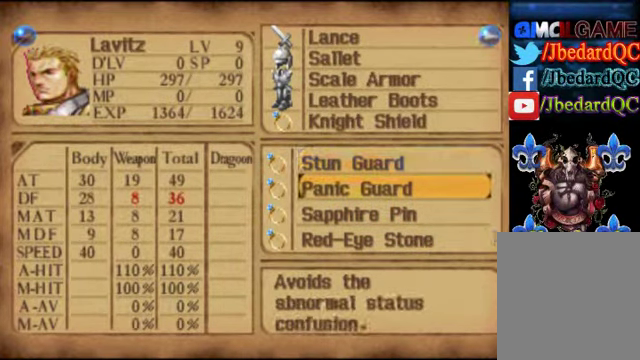
{"buttons": [], "left_stick": "down", "events": []}
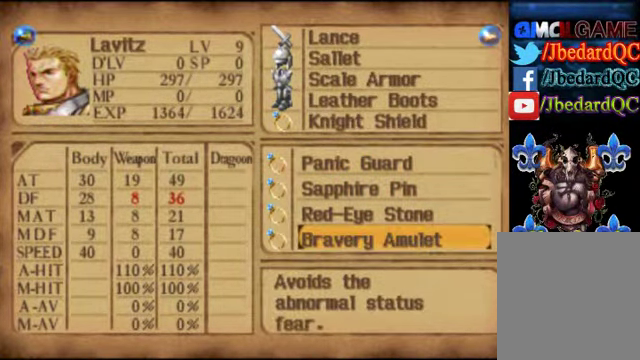
{"buttons": [], "left_stick": "center", "events": [[200, "left_stick", "down-left"], [333, "left_stick", "left"], [467, "left_stick", "center"]]}
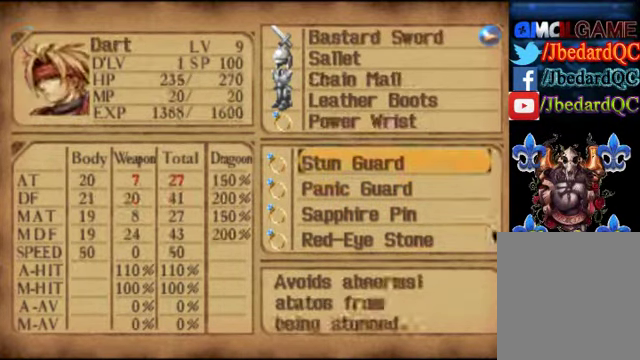
{"buttons": [], "left_stick": "down", "events": [[67, "left_stick", "down"]]}
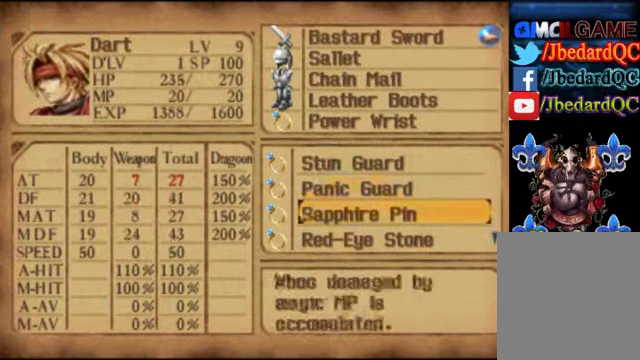
{"buttons": [], "left_stick": "down", "events": []}
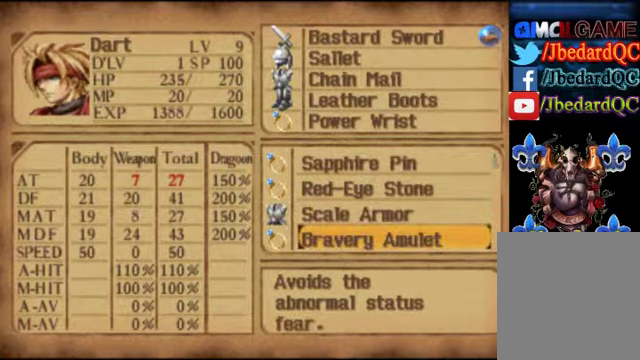
{"buttons": [], "left_stick": "up", "events": [[500, "left_stick", "up"]]}
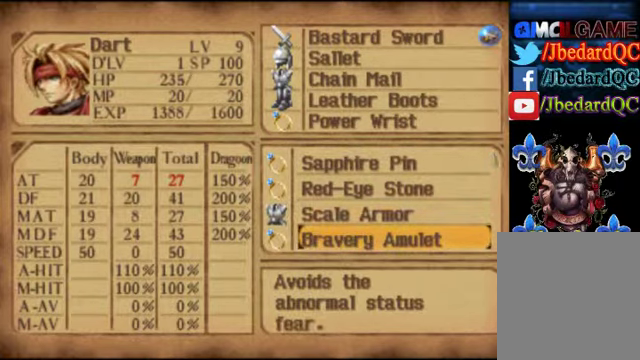
{"buttons": [], "left_stick": "up", "events": []}
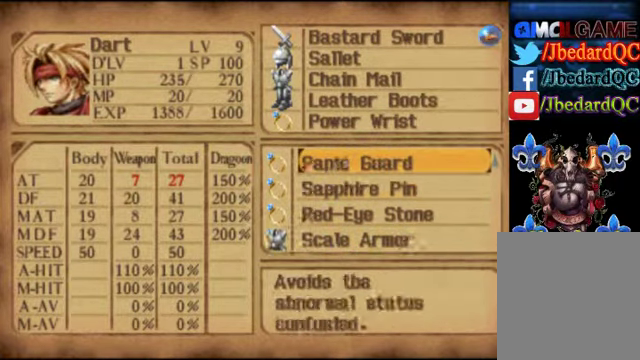
{"buttons": ["B"], "left_stick": "center", "events": [[400, "B", "down"], [466, "left_stick", "center"]]}
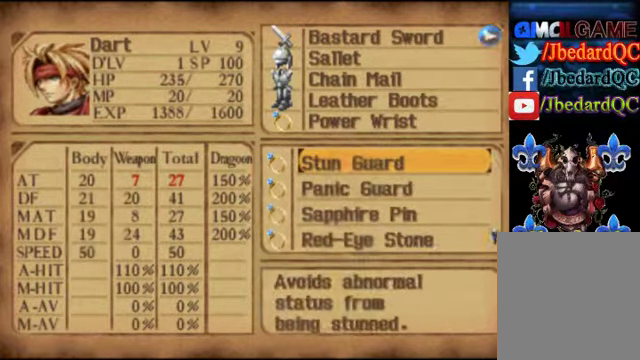
{"buttons": [], "left_stick": "center", "events": [[33, "B", "up"], [133, "B", "down"], [233, "B", "up"]]}
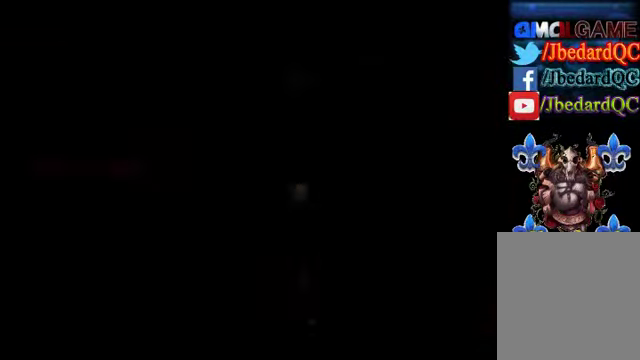
{"buttons": [], "left_stick": "center", "events": []}
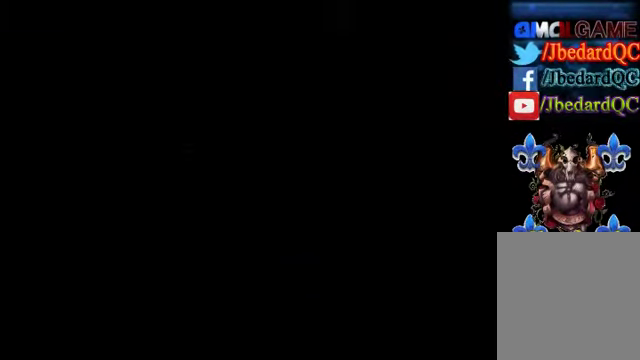
{"buttons": [], "left_stick": "center", "events": []}
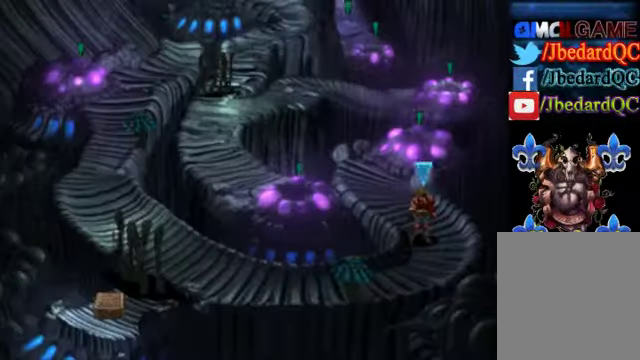
{"buttons": [], "left_stick": "down-left", "events": [[333, "left_stick", "down-left"]]}
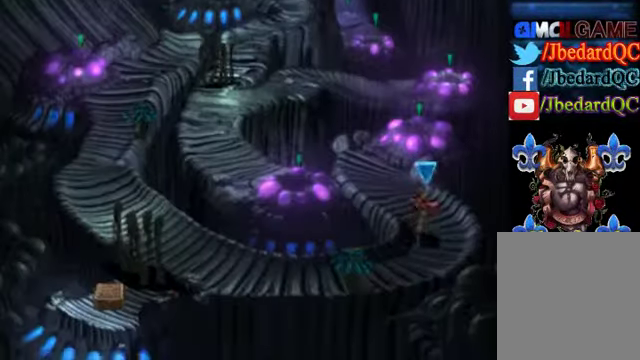
{"buttons": [], "left_stick": "down-left", "events": []}
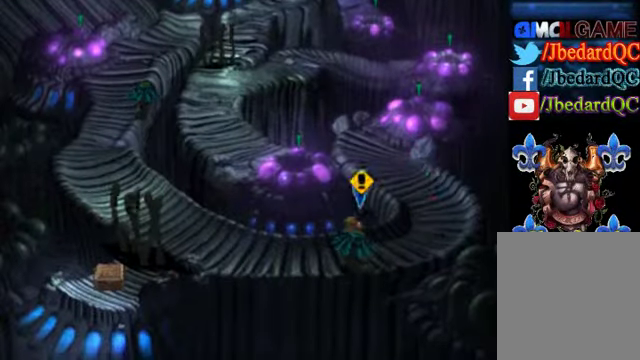
{"buttons": [], "left_stick": "center", "events": [[33, "left_stick", "down"], [200, "left_stick", "center"]]}
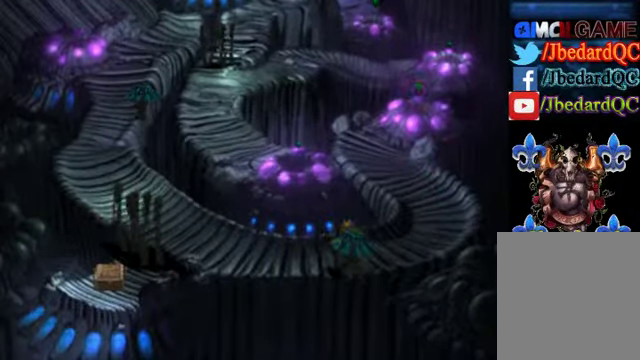
{"buttons": [], "left_stick": "center", "events": []}
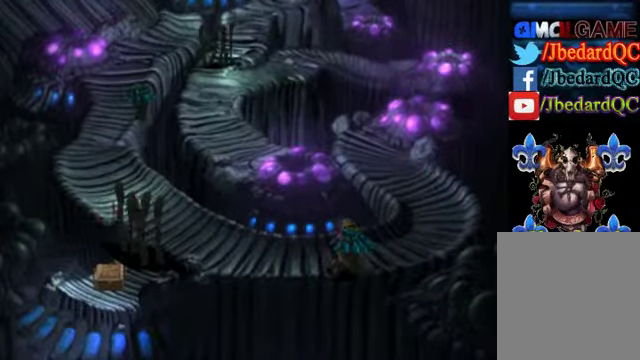
{"buttons": [], "left_stick": "center", "events": []}
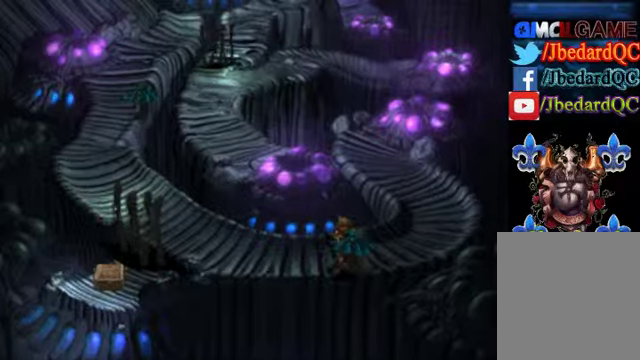
{"buttons": [], "left_stick": "center", "events": []}
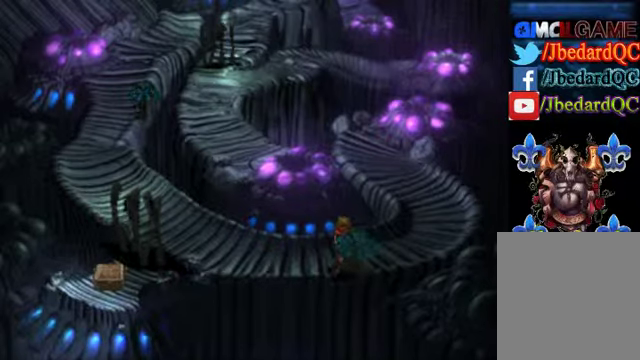
{"buttons": [], "left_stick": "center", "events": []}
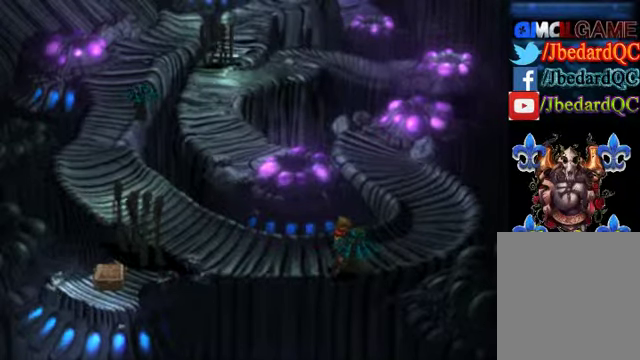
{"buttons": [], "left_stick": "center", "events": []}
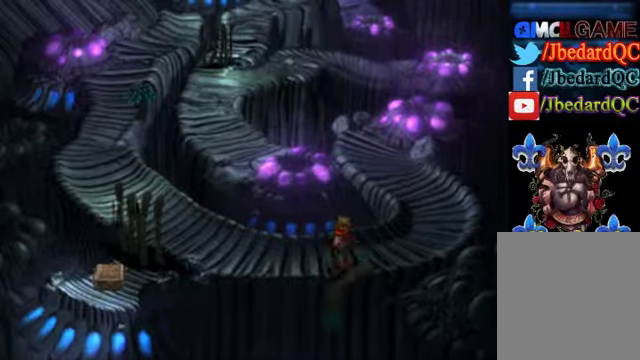
{"buttons": [], "left_stick": "center", "events": []}
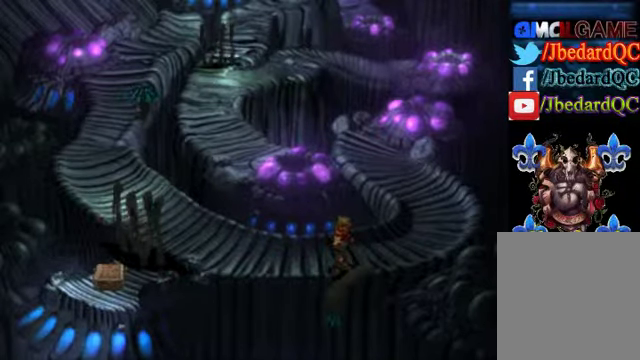
{"buttons": [], "left_stick": "center", "events": []}
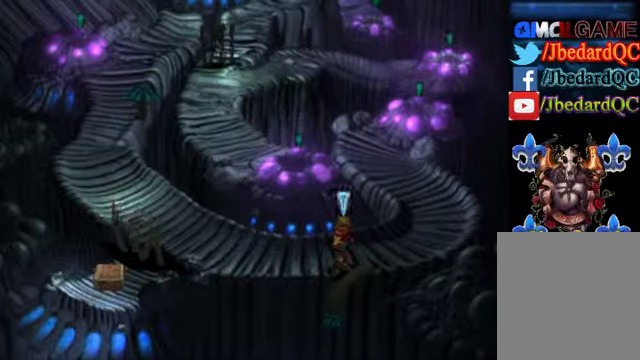
{"buttons": [], "left_stick": "left", "events": [[100, "left_stick", "left"]]}
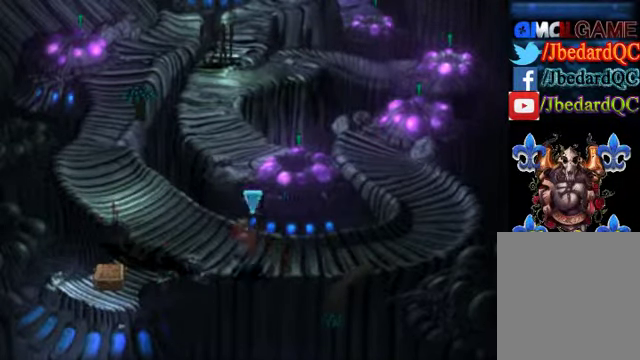
{"buttons": [], "left_stick": "down-left", "events": [[300, "left_stick", "down-left"]]}
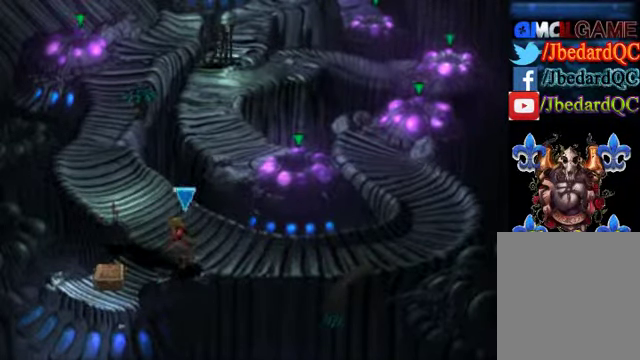
{"buttons": [], "left_stick": "down-left", "events": [[67, "left_stick", "center"], [200, "left_stick", "up-left"], [500, "left_stick", "down-left"]]}
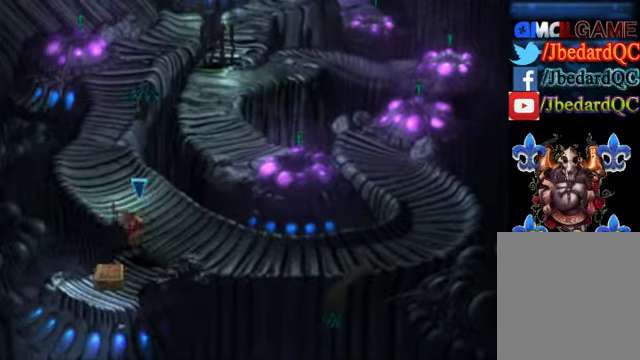
{"buttons": [], "left_stick": "center", "events": [[267, "left_stick", "center"]]}